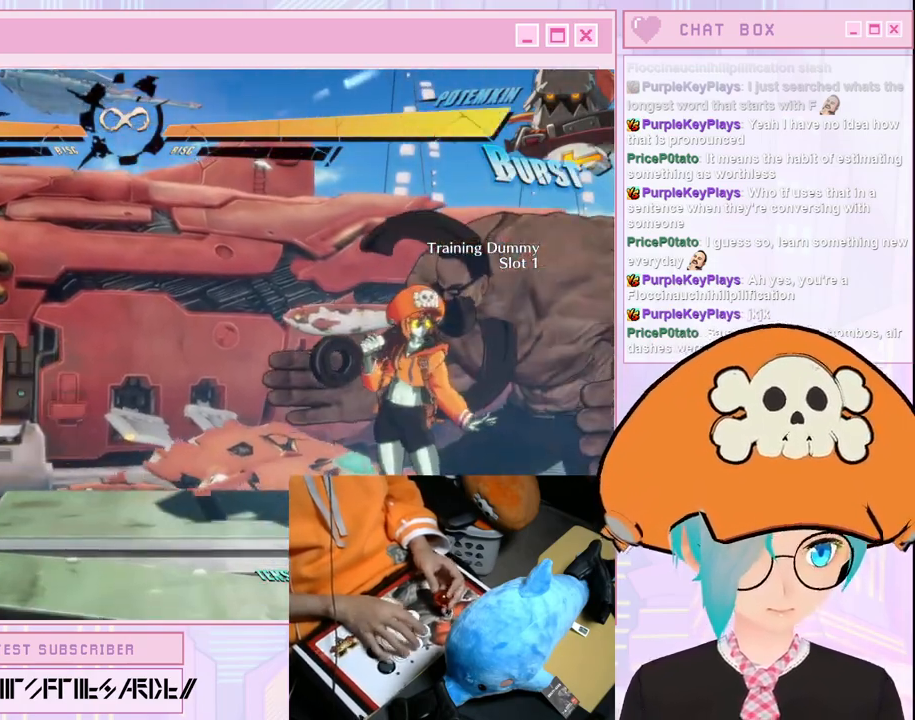
Gameplay with a controller (arcade stick); each line is a JSON object with the inputs held at the frame after it (dt_ms = milliseconds from this image to that frame). "button_events" lists button changes between this image and that frame as [ms after this image, input, new state], when the widget could be followed in between (sticks are given only as held states). Not read: L3 R3 other_buttons.
{"dt_ms": 500, "buttons": [], "left_stick": "center", "button_events": []}
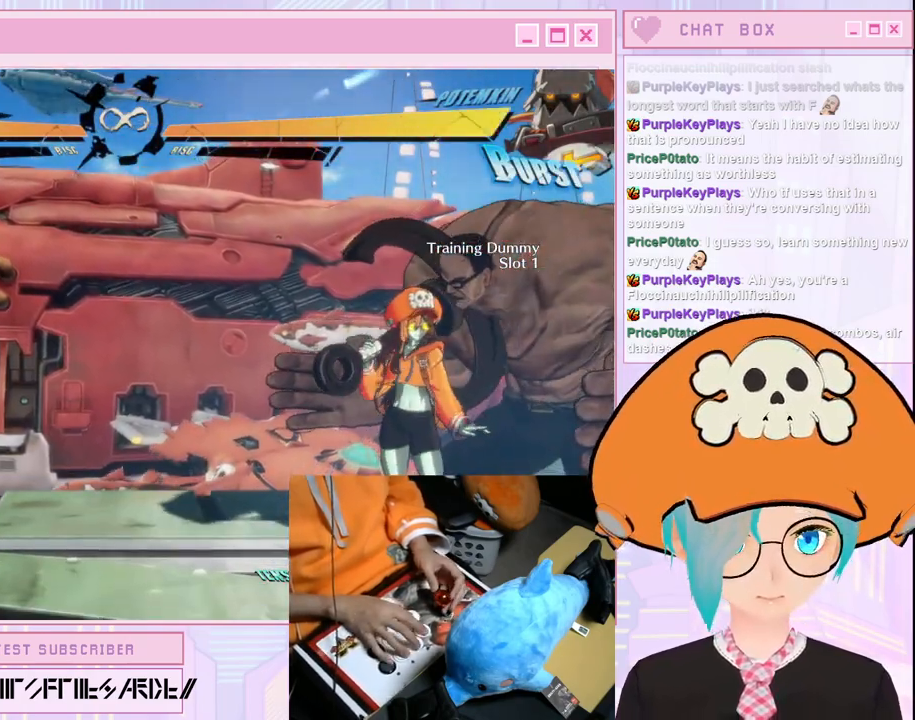
{"dt_ms": 500, "buttons": [], "left_stick": "down", "button_events": []}
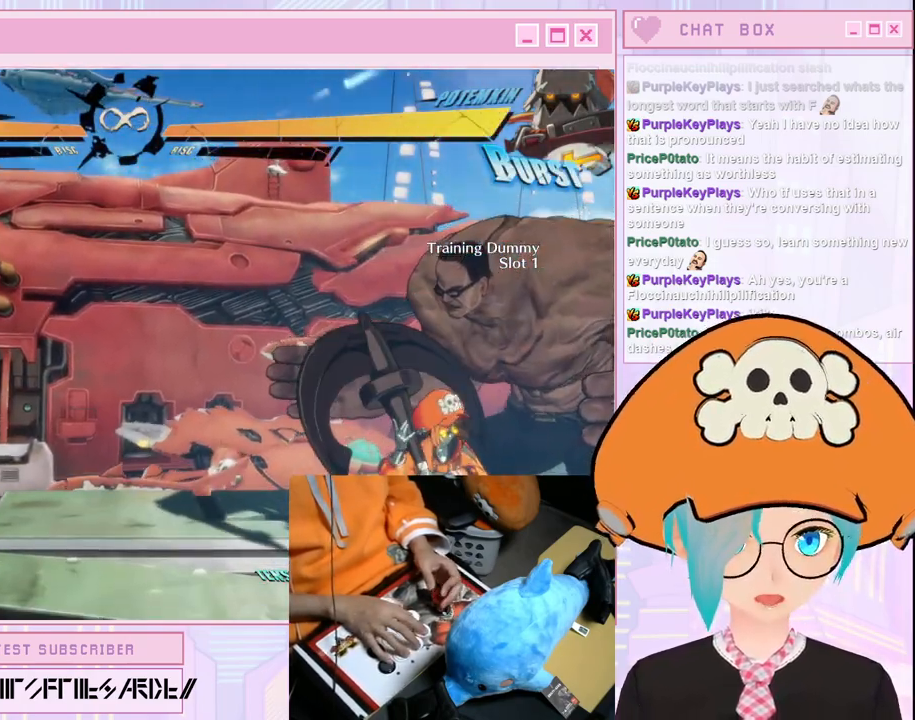
{"dt_ms": 500, "buttons": [], "left_stick": "down", "button_events": []}
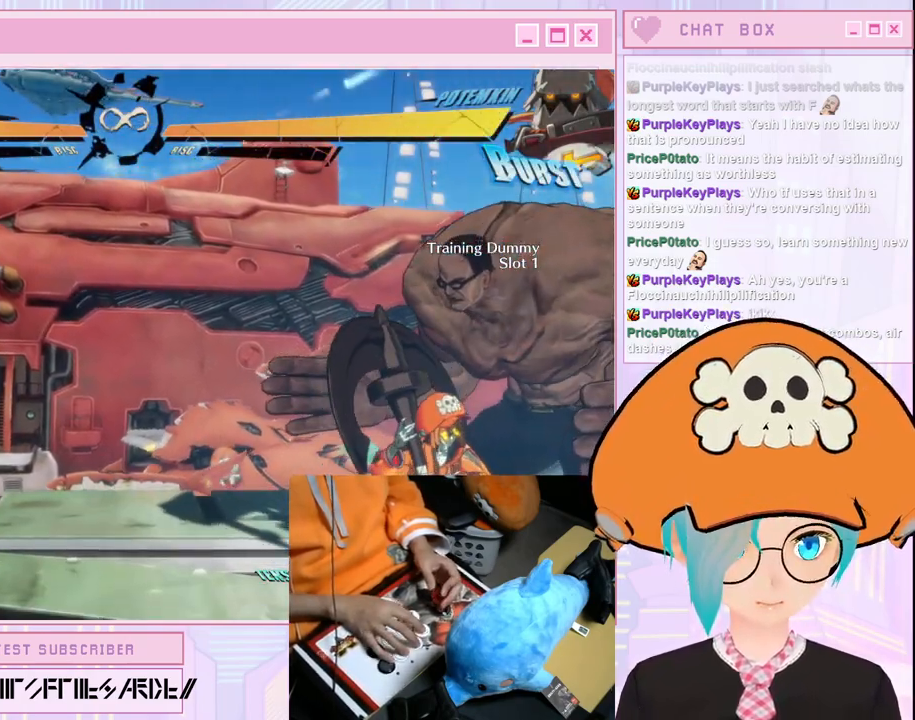
{"dt_ms": 1000, "buttons": [], "left_stick": "center"}
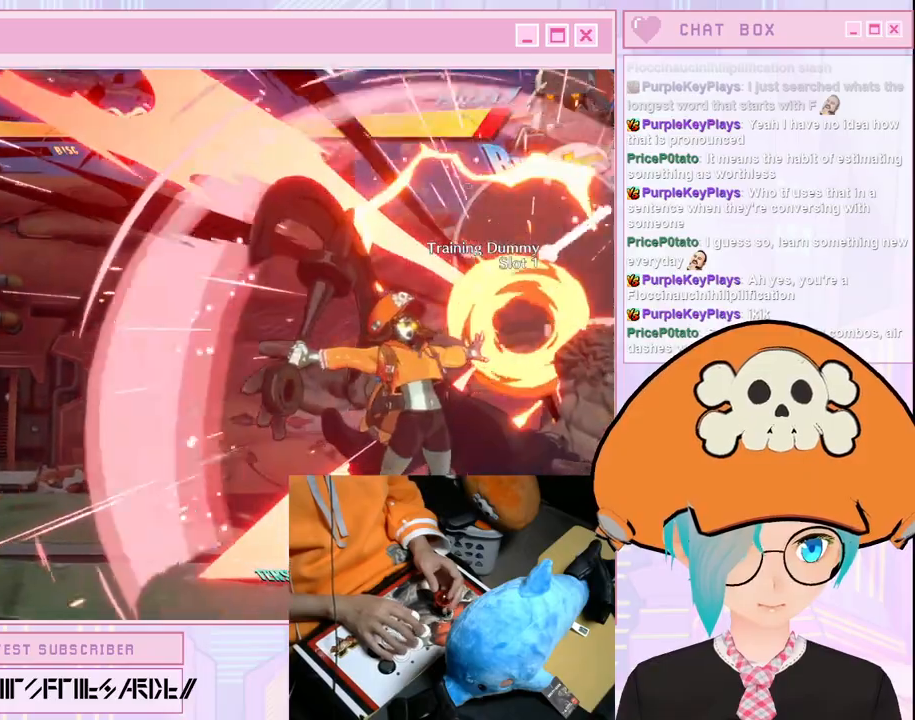
{"dt_ms": 500, "buttons": [], "left_stick": "center", "button_events": [[217, "S", "down"], [350, "S", "up"]]}
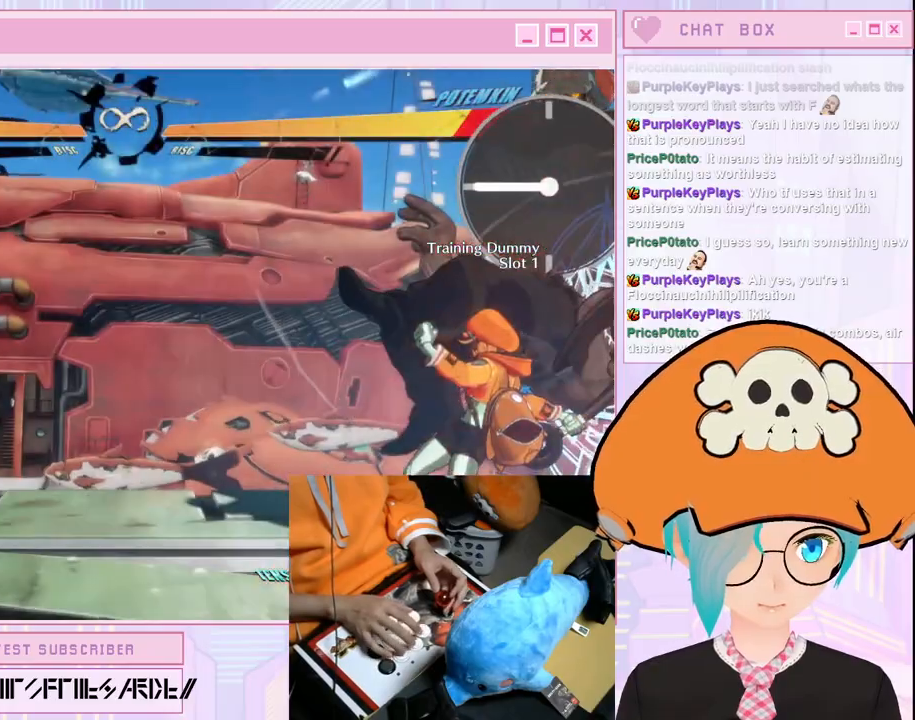
{"dt_ms": 500, "buttons": [], "left_stick": "right", "button_events": []}